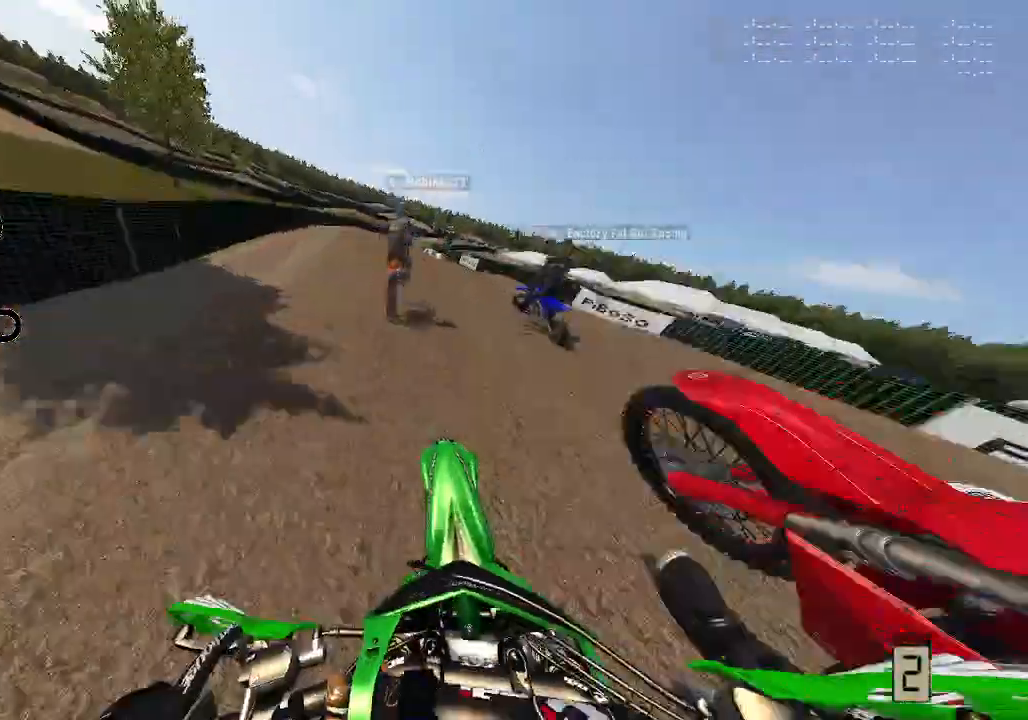
Gameplay with a controller (Xbox layout); each line is a JSON object with the inputs held at the frame after it. "events" lists button and stick changes between this image and that frame as [ms after this image, input, new state], when the widget could be followed in between.
{"buttons": ["R2"], "left_stick": "center", "right_stick": "center", "events": [[100, "left_stick", "right"], [283, "right_stick", "center"], [367, "left_stick", "center"]]}
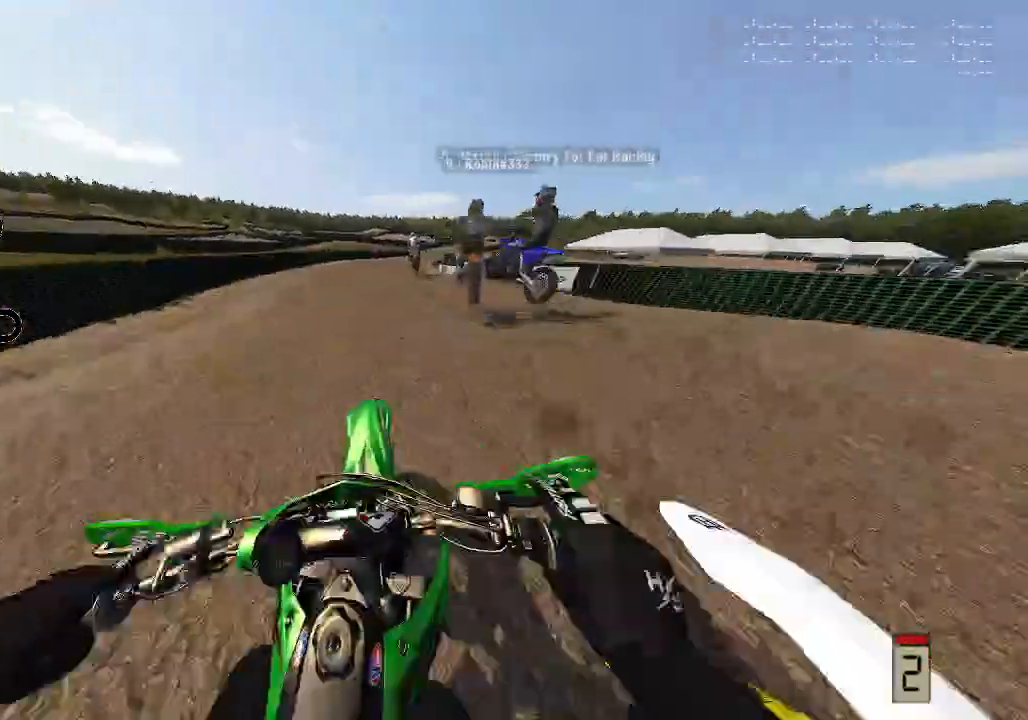
{"buttons": ["R2"], "left_stick": "right", "right_stick": "center", "events": [[50, "right_stick", "up"], [150, "left_stick", "right"], [250, "R2", "up"], [317, "left_stick", "center"], [317, "right_stick", "center"], [350, "R2", "down"], [383, "left_stick", "right"], [400, "right_stick", "up"], [500, "right_stick", "center"]]}
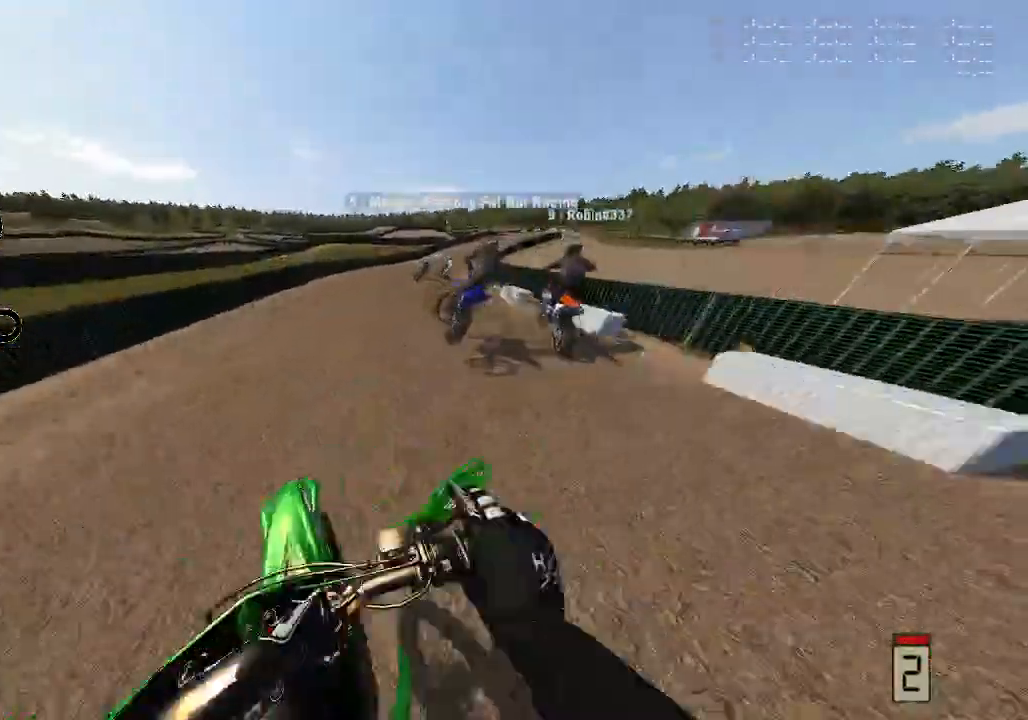
{"buttons": ["L1", "R2"], "left_stick": "right", "right_stick": "center", "events": [[83, "R2", "up"], [350, "L1", "down"], [450, "R2", "down"]]}
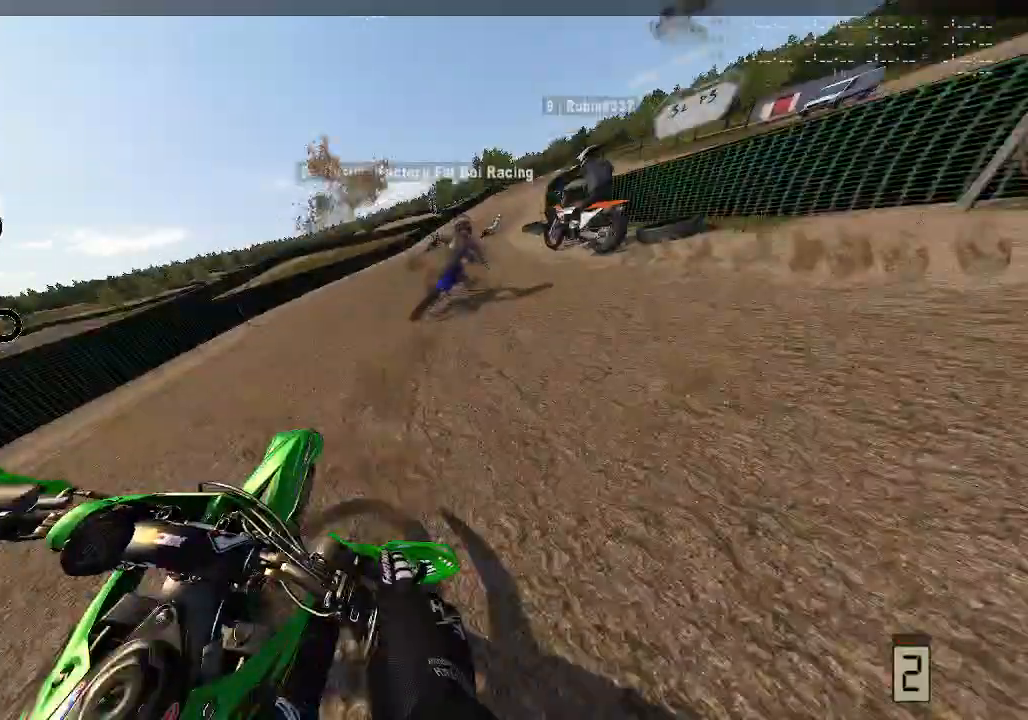
{"buttons": ["R2"], "left_stick": "center", "right_stick": "center", "events": [[217, "L1", "up"], [367, "left_stick", "center"]]}
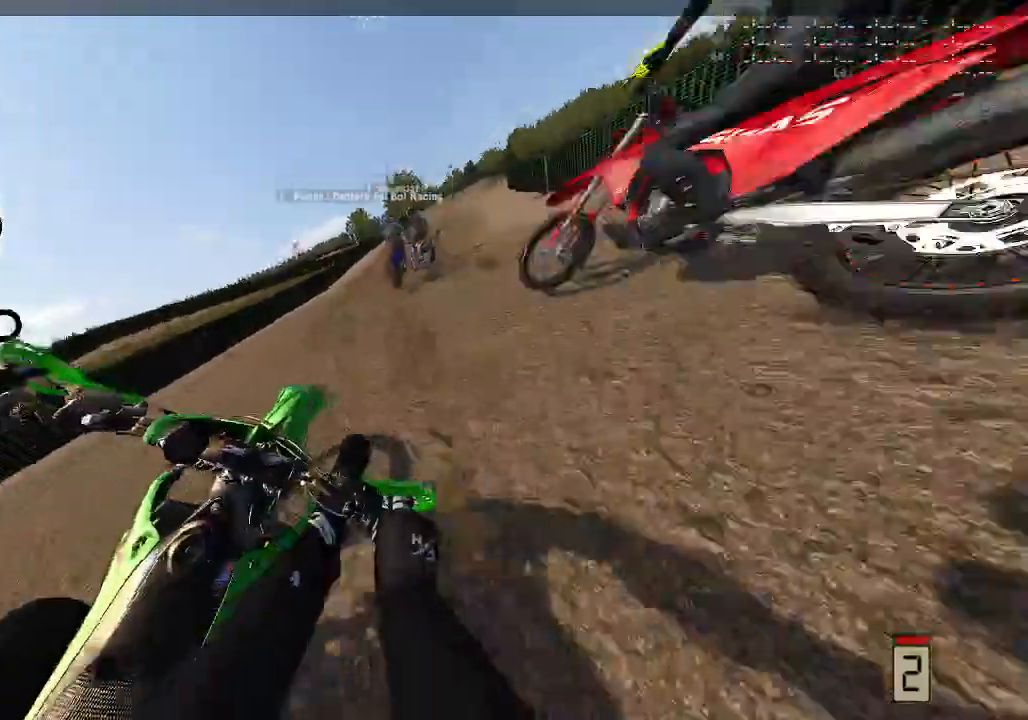
{"buttons": ["R2"], "left_stick": "right", "right_stick": "center", "events": [[483, "left_stick", "right"]]}
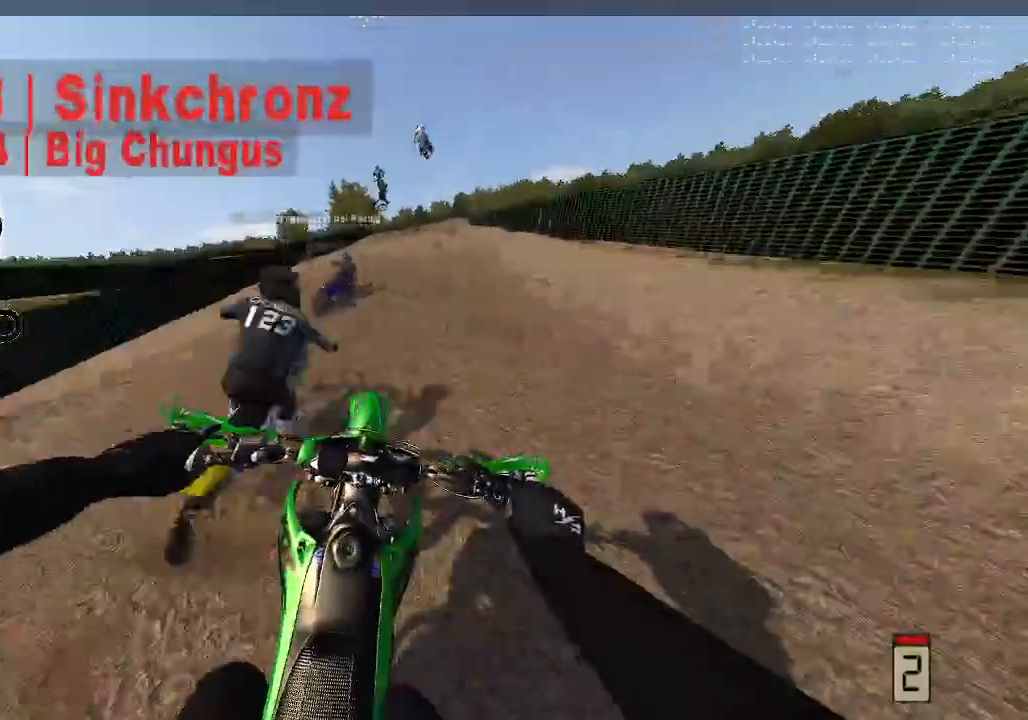
{"buttons": [], "left_stick": "center", "right_stick": "center", "events": [[50, "left_stick", "center"], [117, "R2", "up"]]}
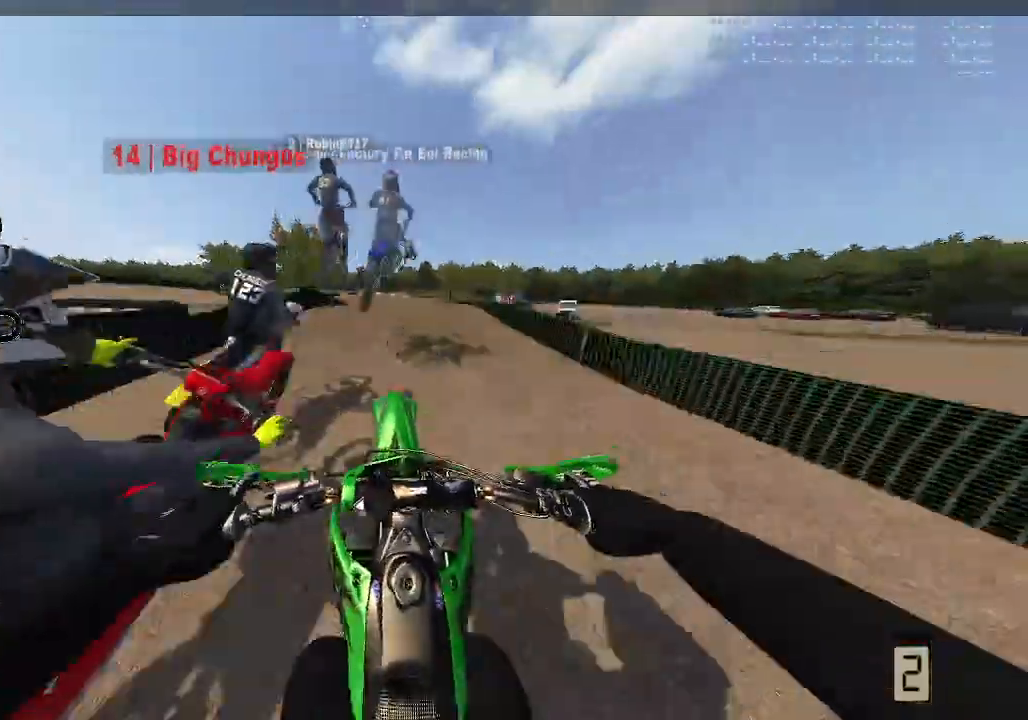
{"buttons": ["R2"], "left_stick": "left", "right_stick": "center", "events": [[233, "R2", "down"], [250, "left_stick", "left"], [350, "R2", "up"], [450, "R2", "down"]]}
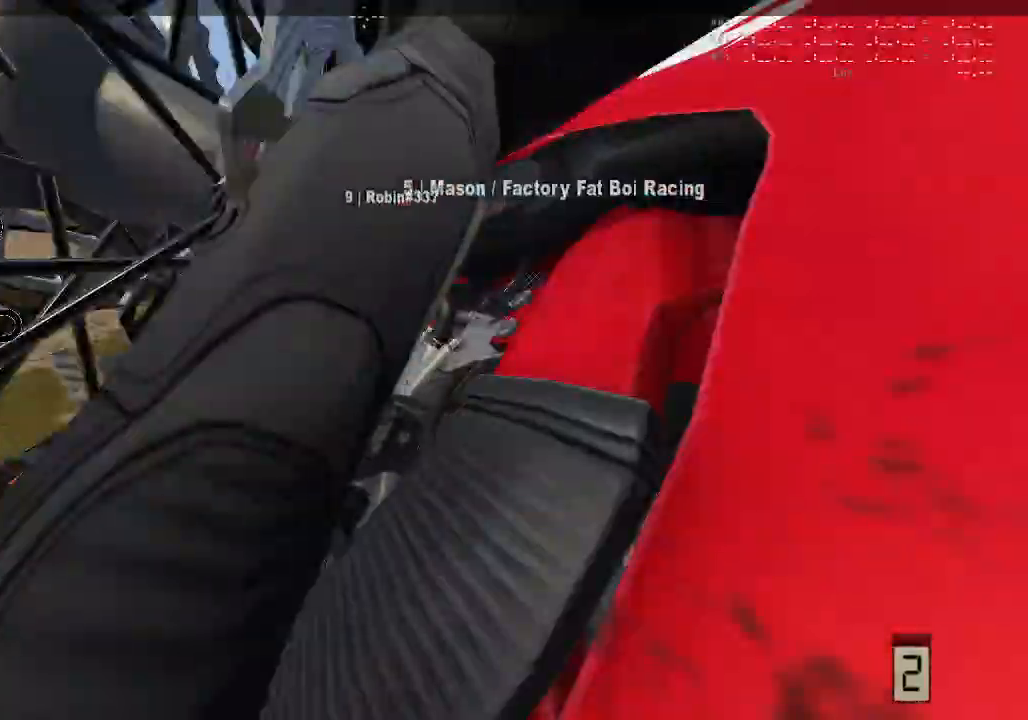
{"buttons": [], "left_stick": "left", "right_stick": "center", "events": [[450, "R2", "up"]]}
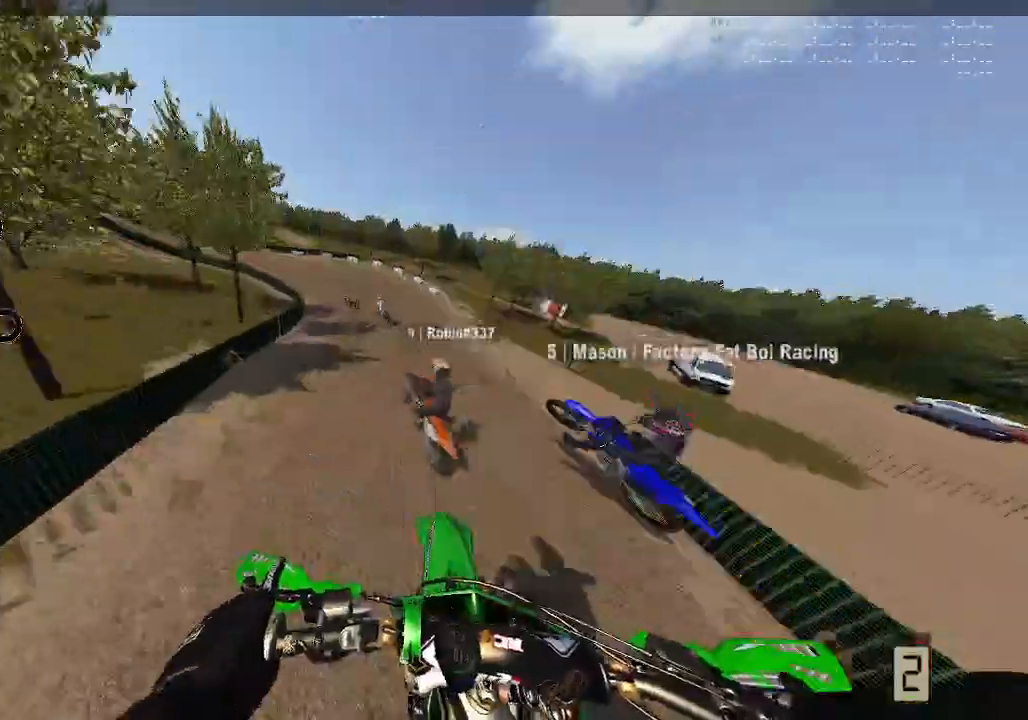
{"buttons": ["L1", "L2"], "left_stick": "left", "right_stick": "up-left", "events": [[283, "R2", "down"], [283, "right_stick", "up-left"], [450, "R2", "up"], [483, "L1", "down"], [483, "L2", "down"]]}
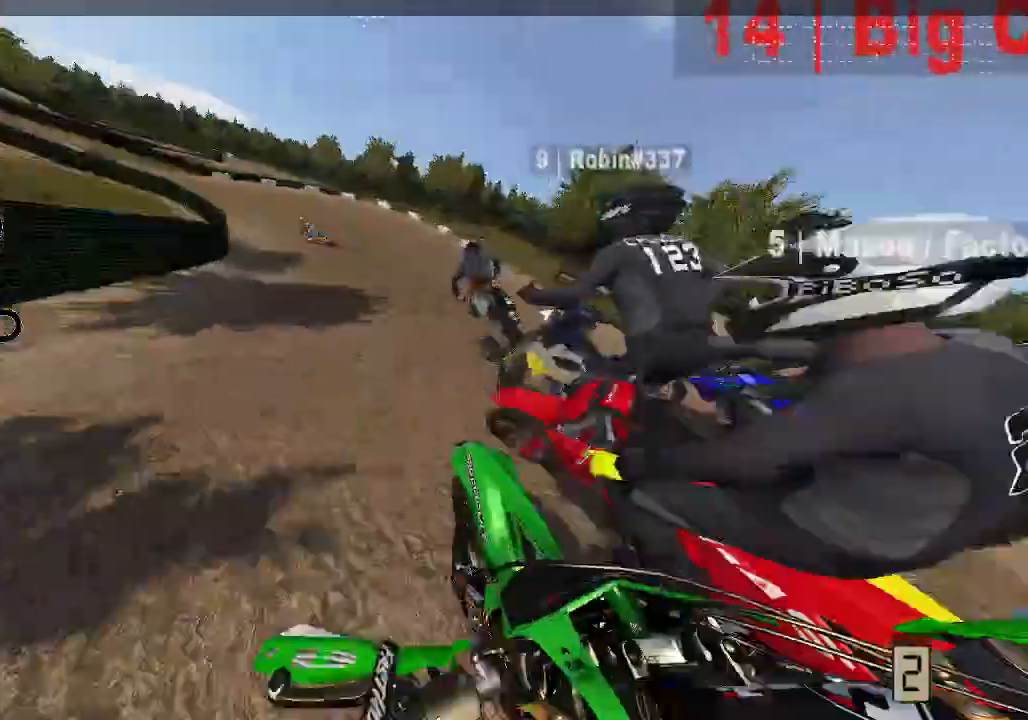
{"buttons": ["R2"], "left_stick": "left", "right_stick": "up-left"}
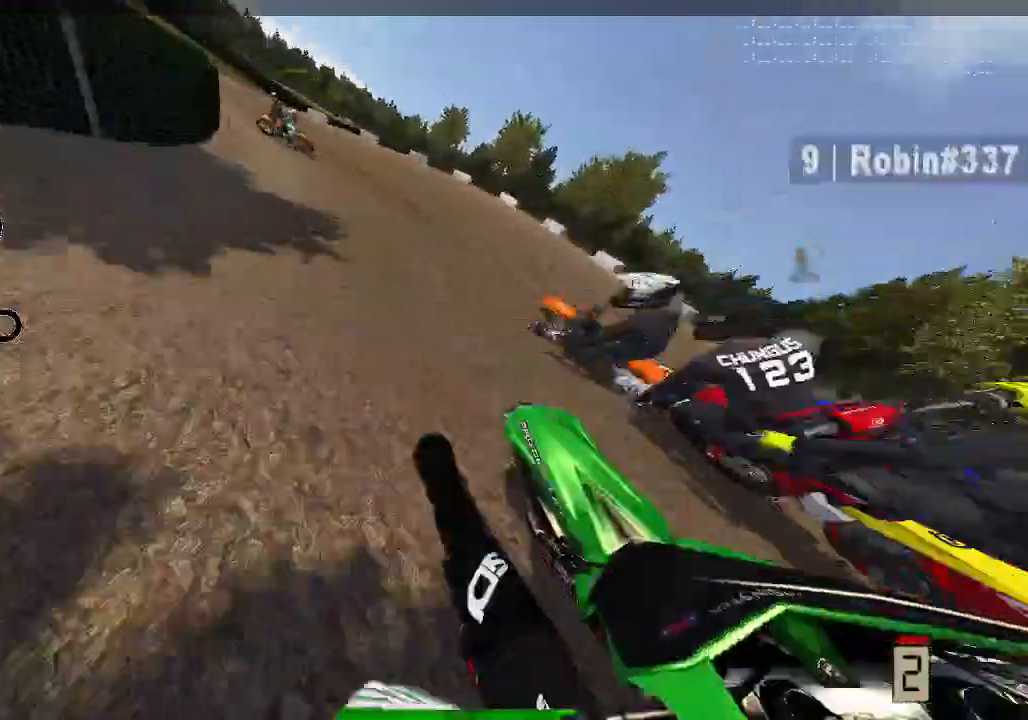
{"buttons": ["R2"], "left_stick": "left", "right_stick": "up-left", "events": []}
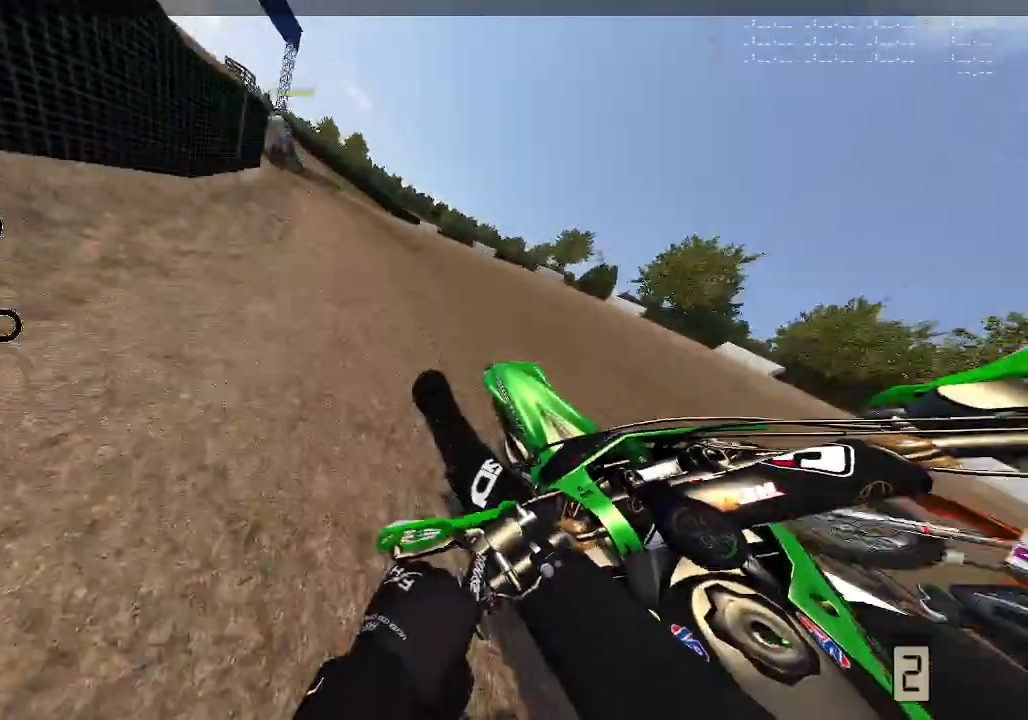
{"buttons": ["R2"], "left_stick": "left", "right_stick": "up-left", "events": []}
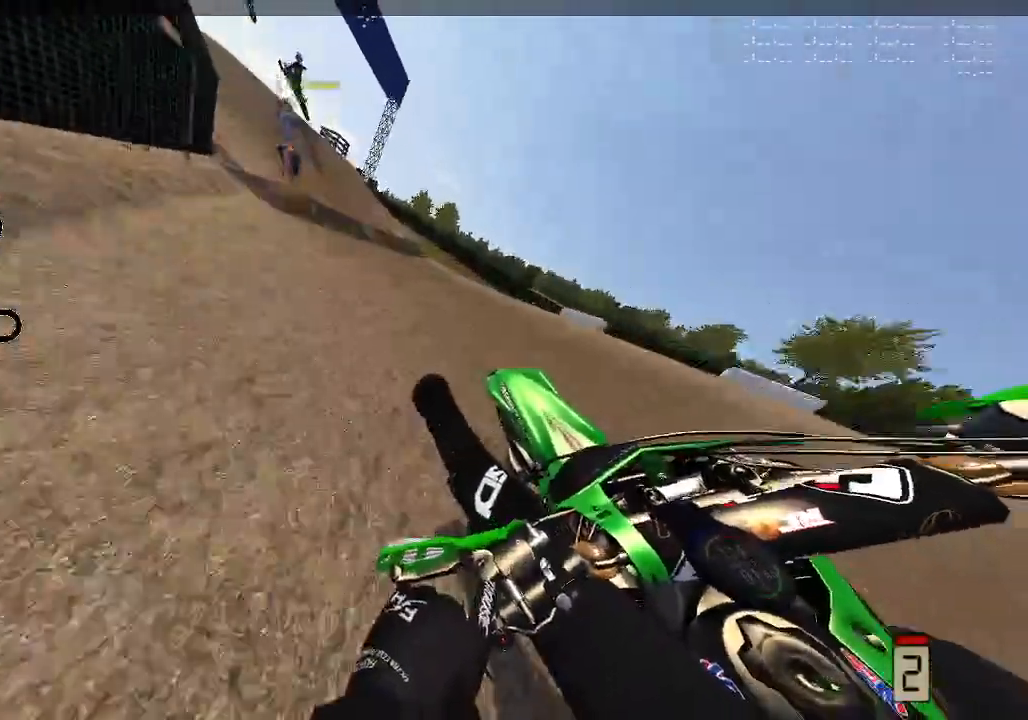
{"buttons": [], "left_stick": "left", "right_stick": "up-left", "events": [[117, "left_stick", "center"], [383, "R2", "up"], [400, "left_stick", "left"]]}
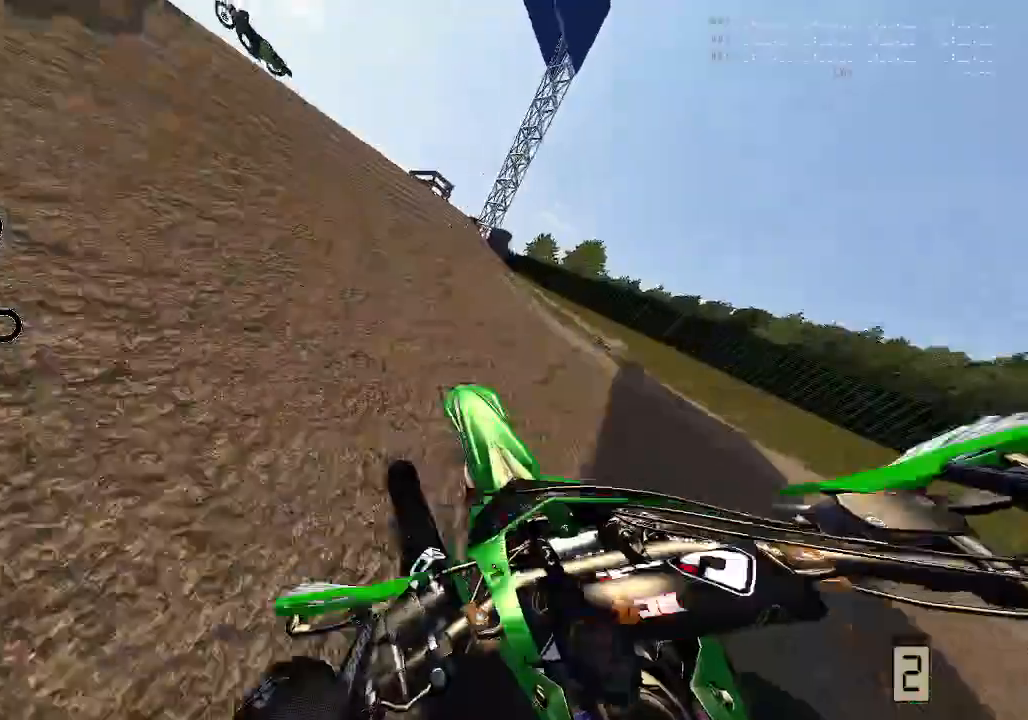
{"buttons": ["L2"], "left_stick": "left", "right_stick": "up", "events": [[100, "left_stick", "center"], [117, "right_stick", "center"], [317, "right_stick", "up"], [417, "left_stick", "left"], [483, "L2", "down"]]}
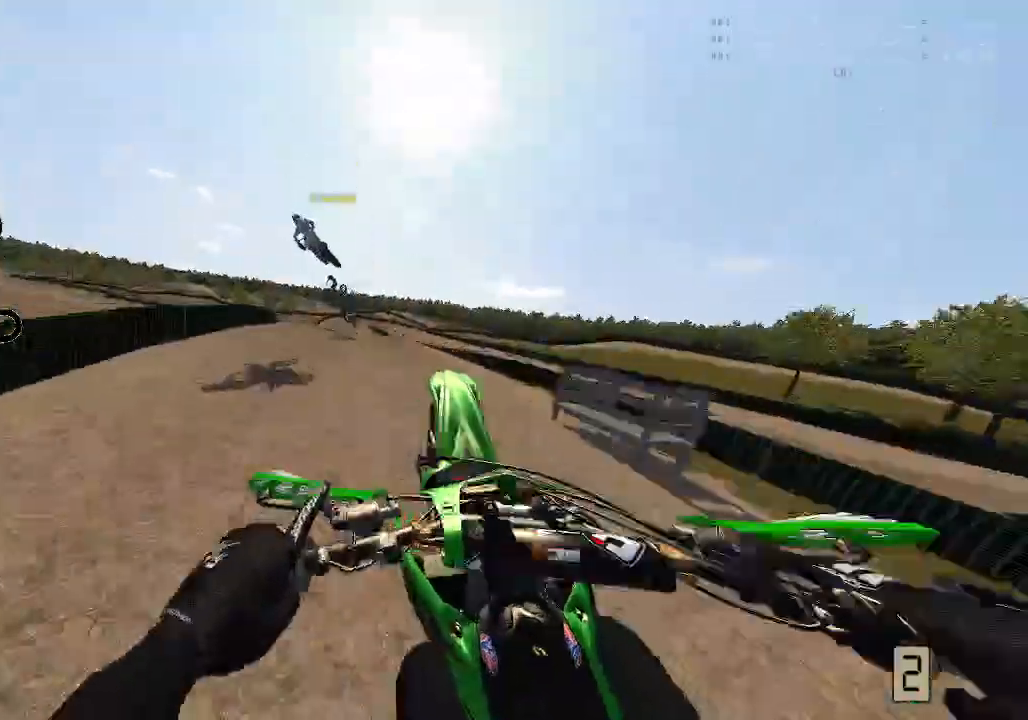
{"buttons": [], "left_stick": "left", "right_stick": "up", "events": [[100, "right_stick", "center"], [133, "left_stick", "up-left"], [167, "Y", "down"], [250, "Y", "up"], [383, "right_stick", "up"], [400, "L2", "up"], [450, "left_stick", "left"]]}
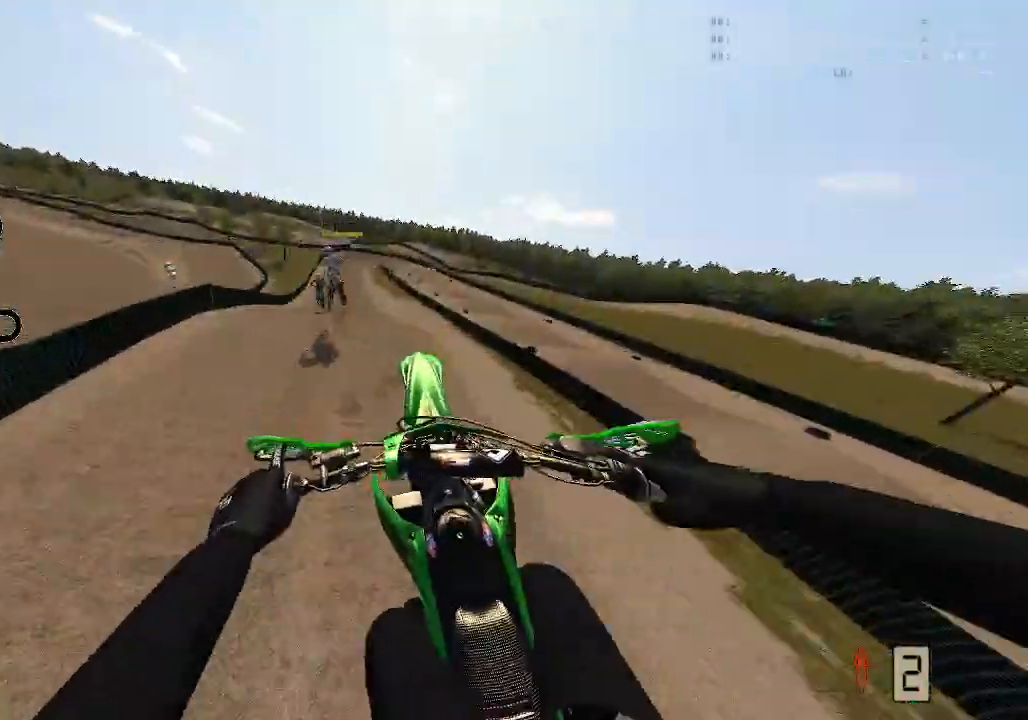
{"buttons": ["R2"], "left_stick": "center", "right_stick": "up", "events": [[217, "R2", "down"], [267, "left_stick", "center"]]}
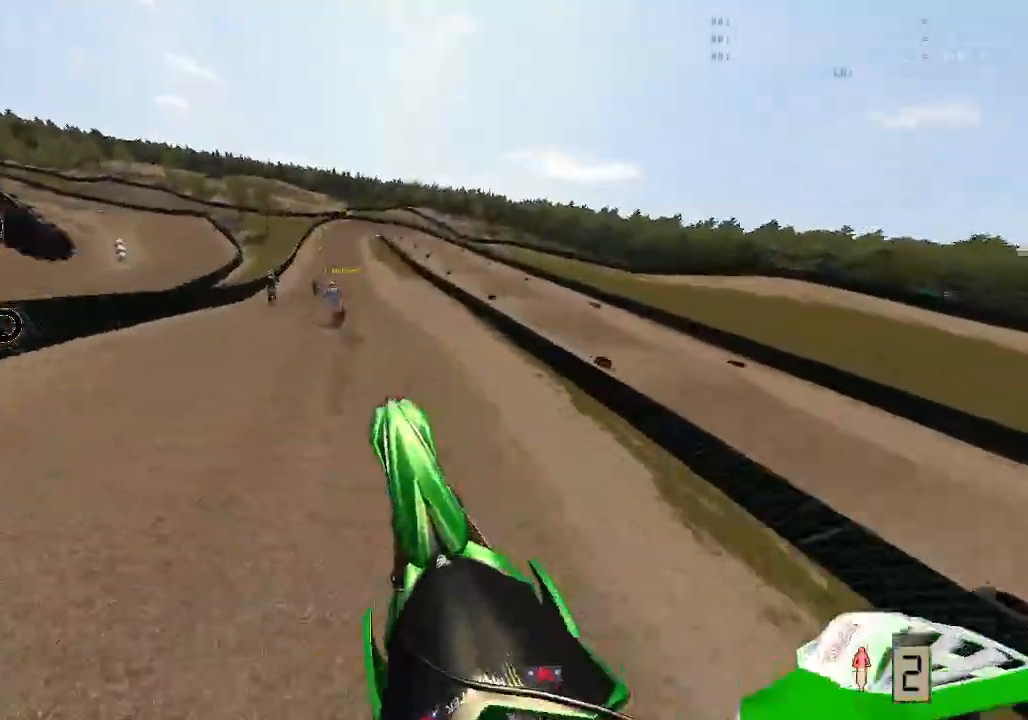
{"buttons": ["R2"], "left_stick": "center", "right_stick": "center", "events": [[233, "right_stick", "center"], [383, "Y", "down"], [483, "Y", "up"]]}
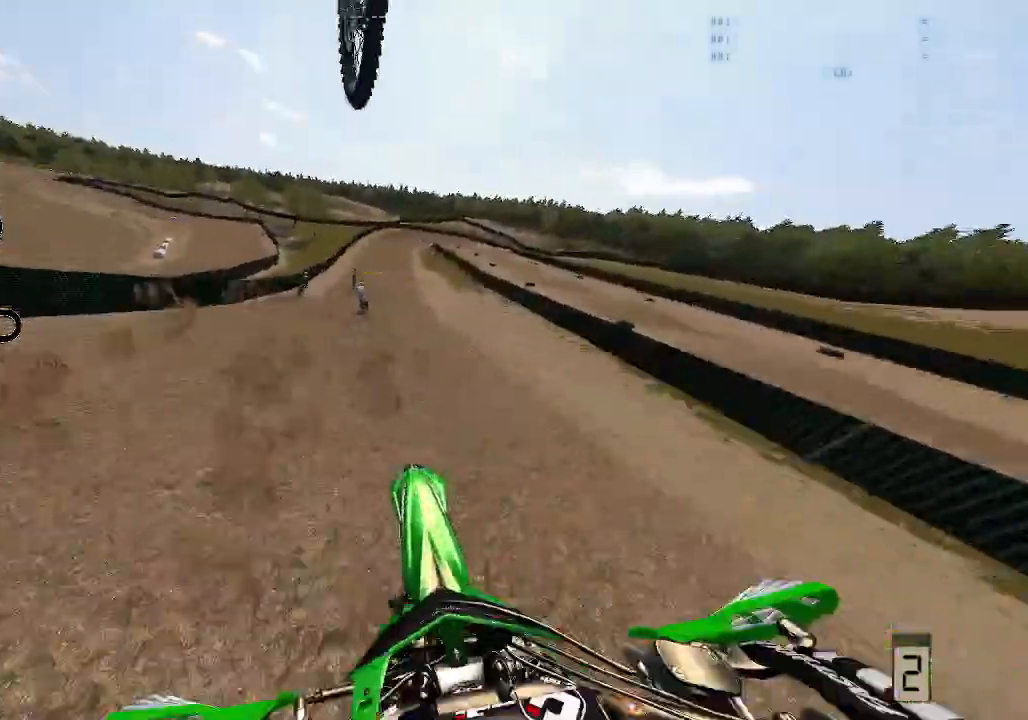
{"buttons": ["R2"], "left_stick": "center", "right_stick": "down", "events": [[67, "right_stick", "down-left"], [133, "right_stick", "down"]]}
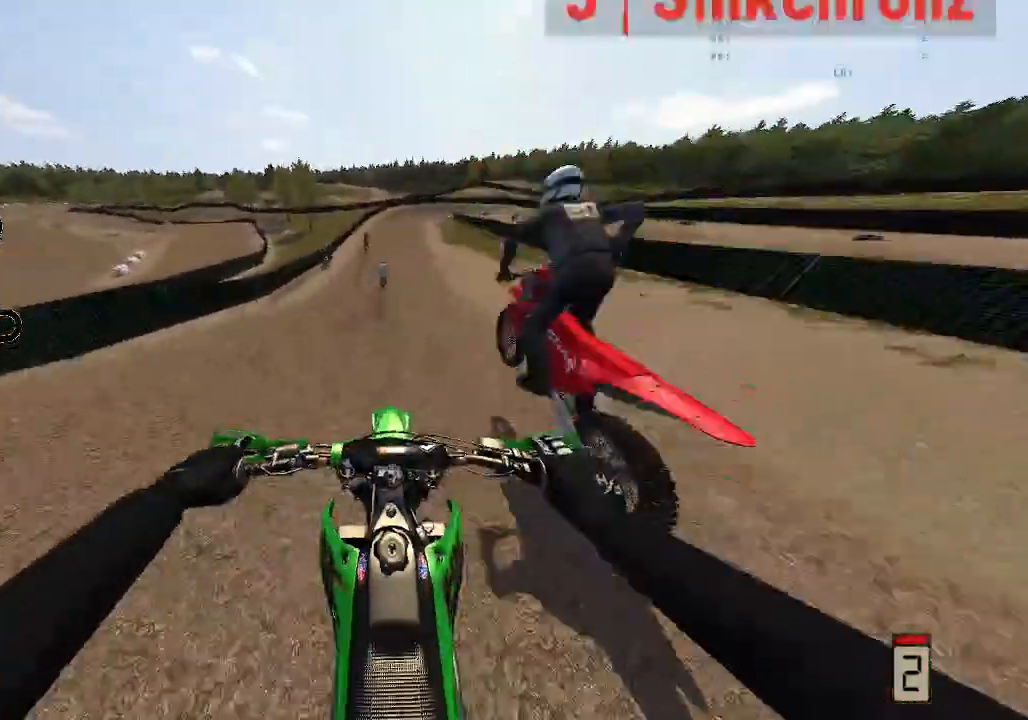
{"buttons": ["R2"], "left_stick": "center", "right_stick": "down", "events": []}
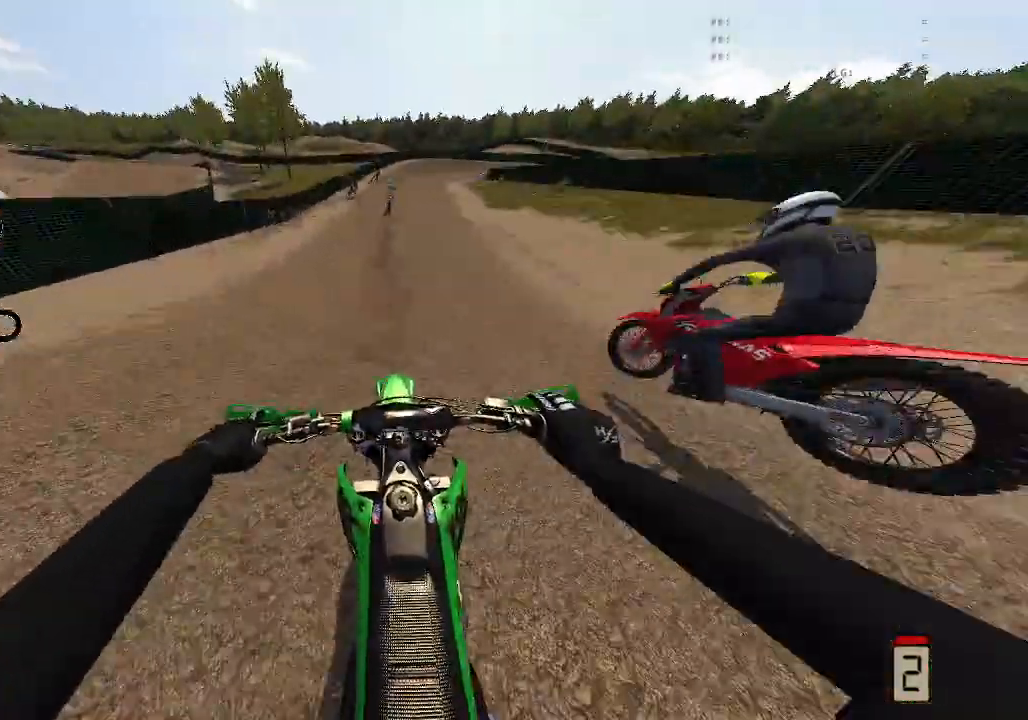
{"buttons": ["R2"], "left_stick": "center", "right_stick": "down", "events": []}
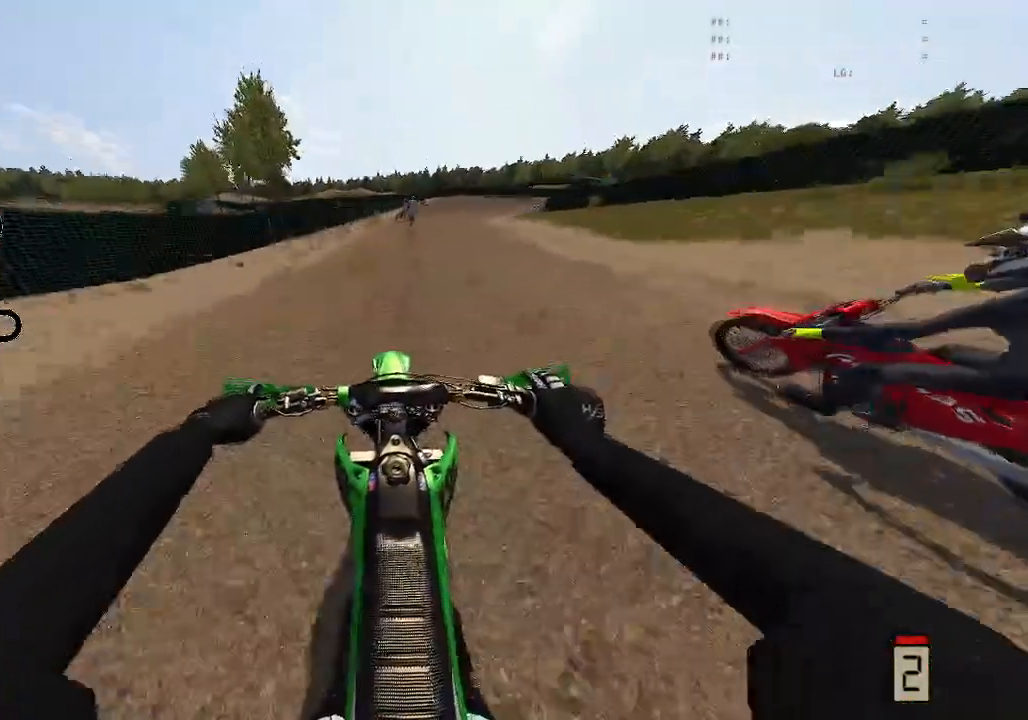
{"buttons": ["L2"], "left_stick": "right", "right_stick": "down", "events": [[233, "L2", "down"], [233, "left_stick", "right"], [250, "R2", "up"]]}
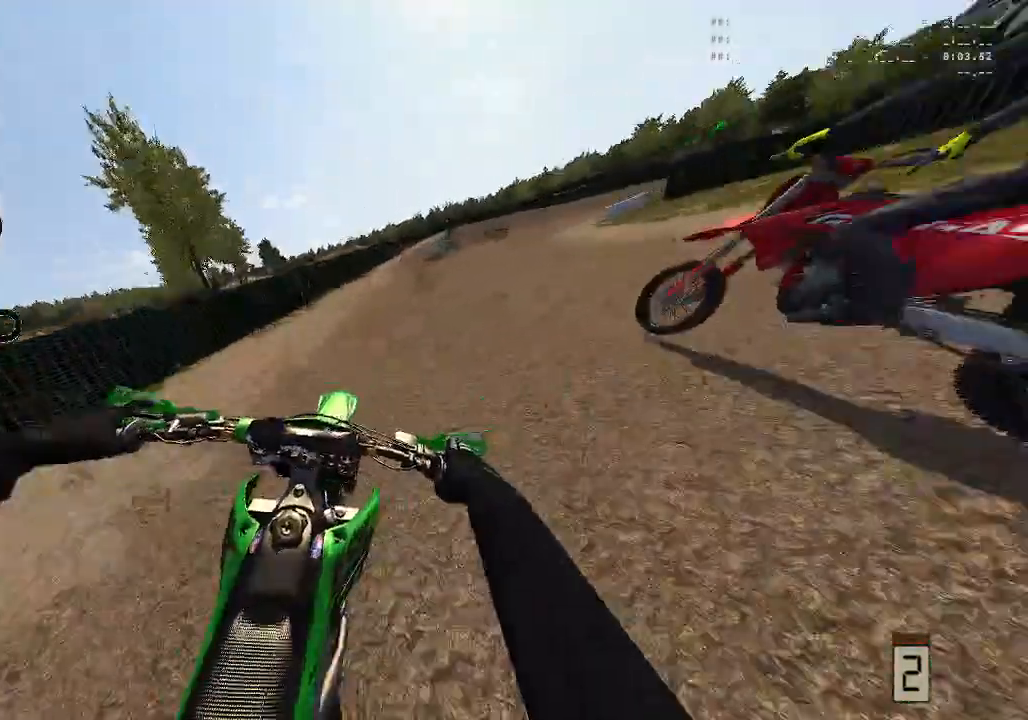
{"buttons": ["L2"], "left_stick": "right", "right_stick": "down", "events": []}
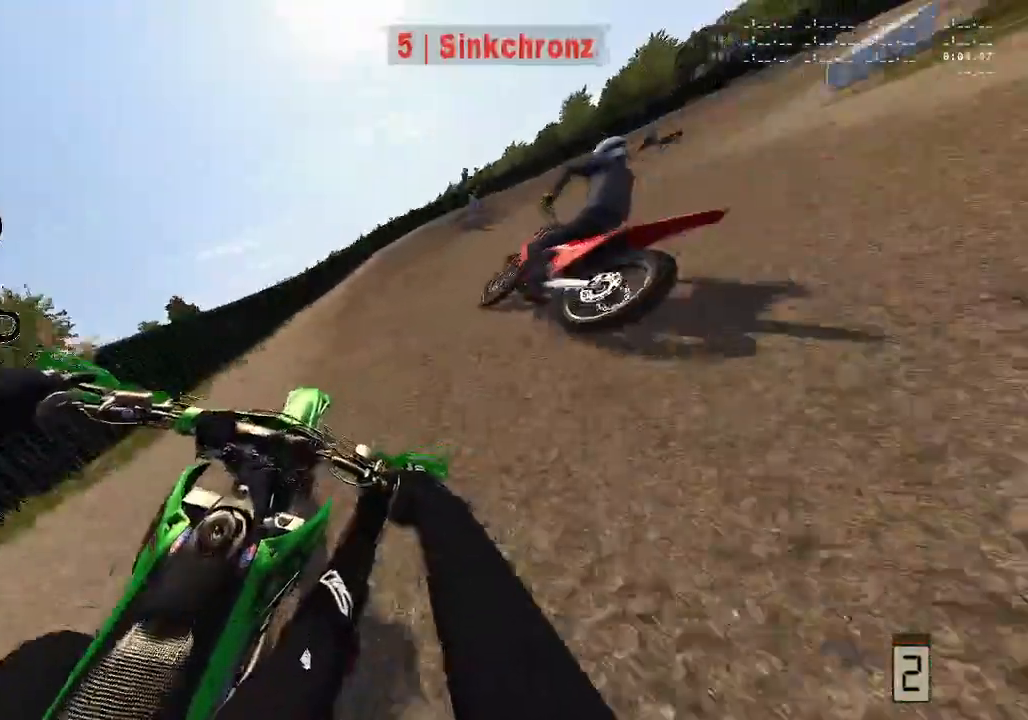
{"buttons": ["L2"], "left_stick": "right", "right_stick": "down", "events": []}
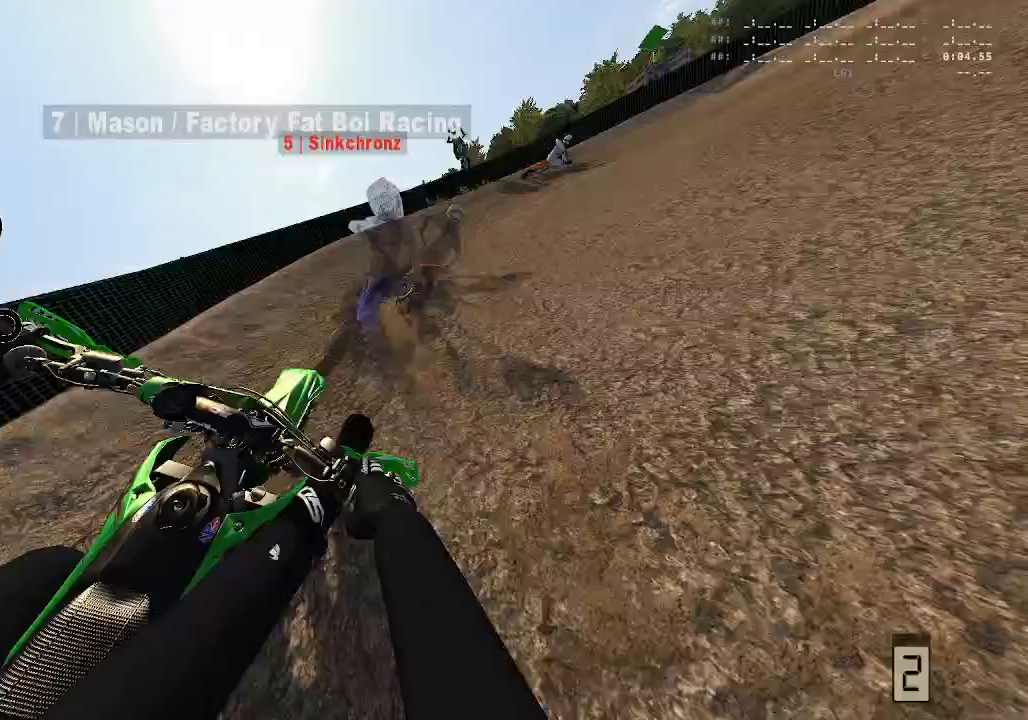
{"buttons": ["R2"], "left_stick": "right", "right_stick": "down", "events": [[317, "R2", "down"], [467, "L2", "up"]]}
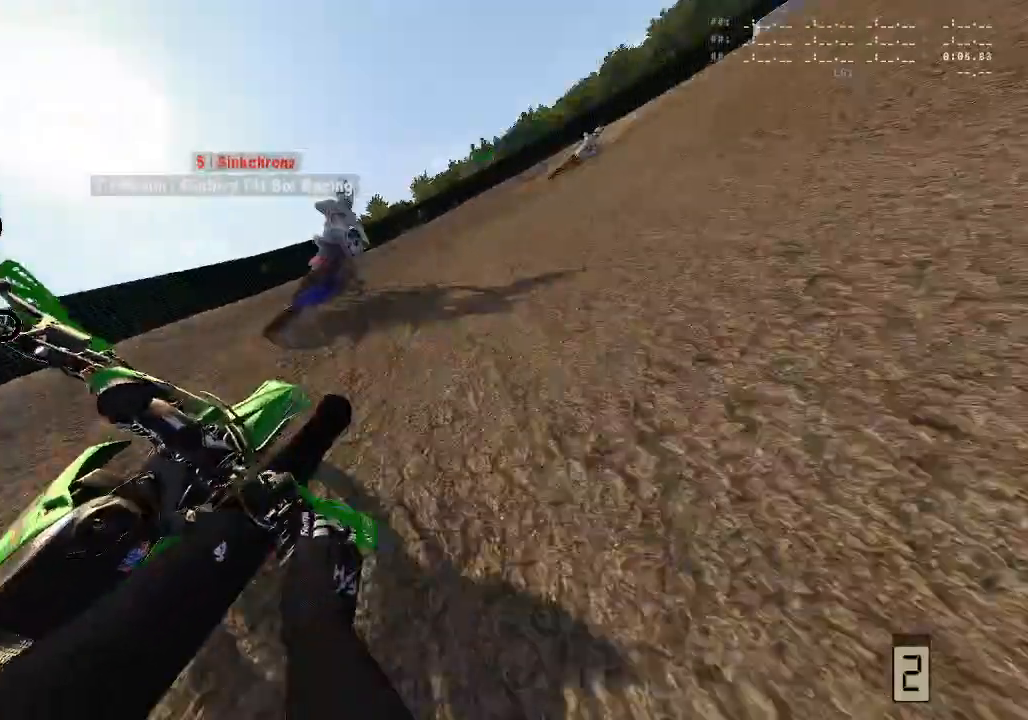
{"buttons": ["R2"], "left_stick": "center", "right_stick": "center", "events": [[283, "left_stick", "center"], [450, "right_stick", "center"]]}
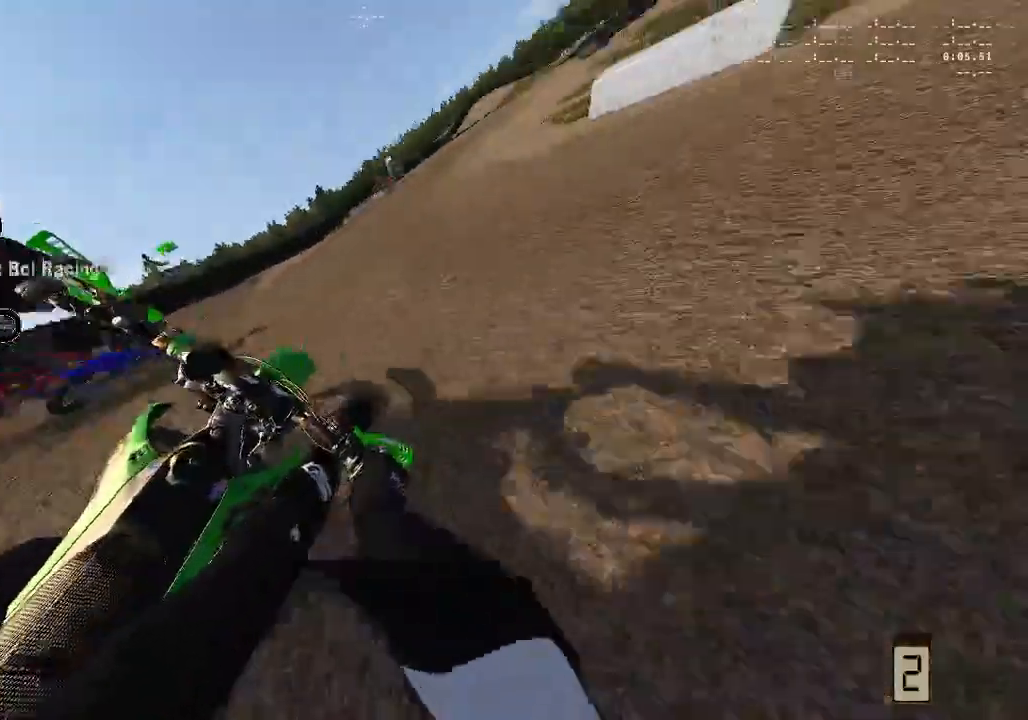
{"buttons": ["R2"], "left_stick": "center", "right_stick": "center", "events": [[67, "right_stick", "up"], [133, "left_stick", "left"], [333, "left_stick", "center"], [467, "right_stick", "center"]]}
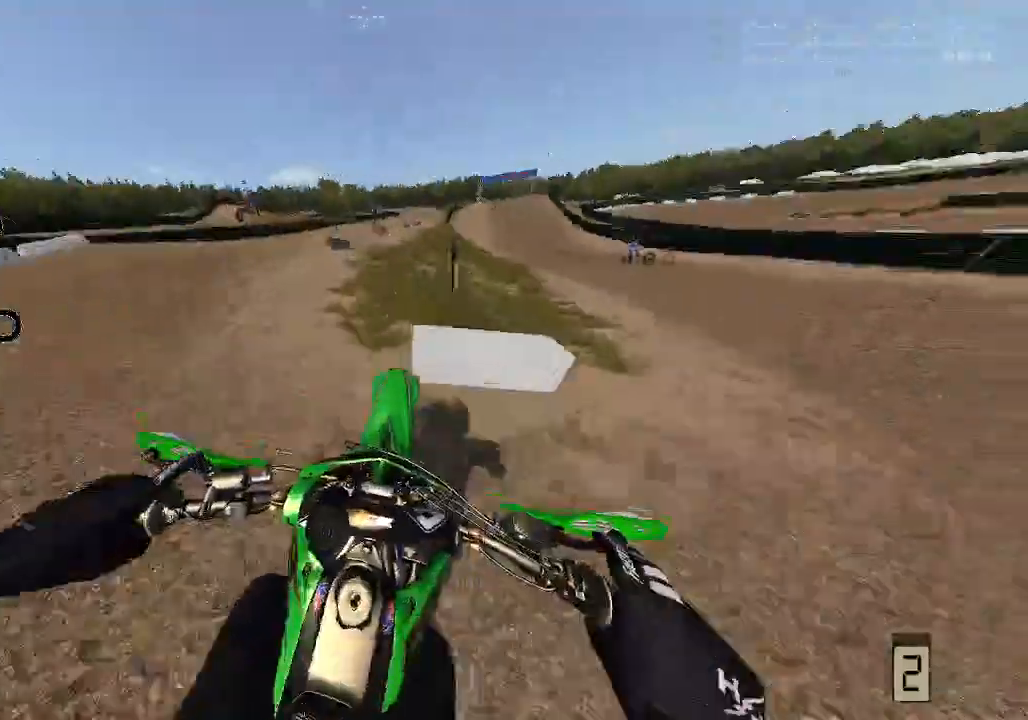
{"buttons": ["R2"], "left_stick": "center", "right_stick": "center", "events": []}
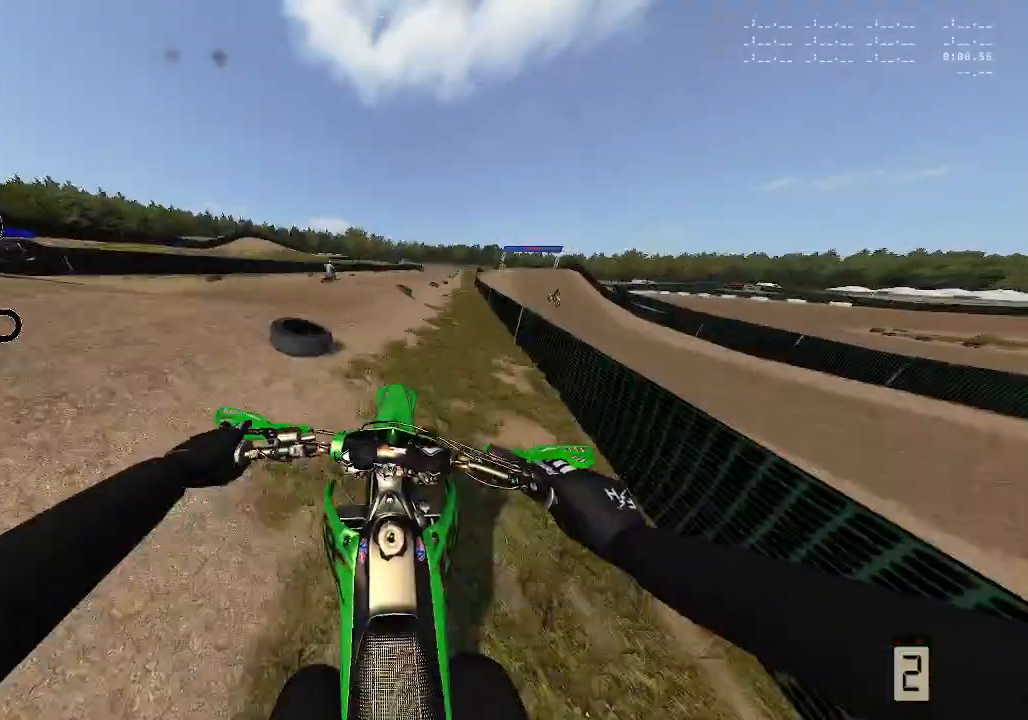
{"buttons": ["R2"], "left_stick": "center", "right_stick": "center", "events": [[367, "left_stick", "right"], [467, "left_stick", "center"]]}
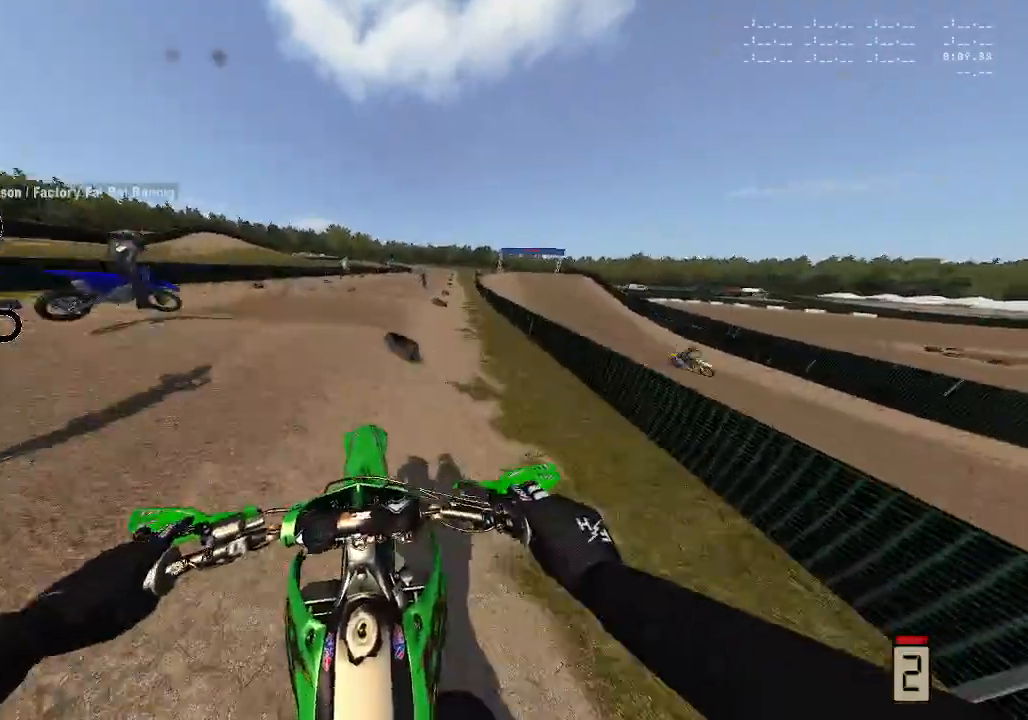
{"buttons": ["R2"], "left_stick": "center", "right_stick": "up", "events": [[233, "right_stick", "up"]]}
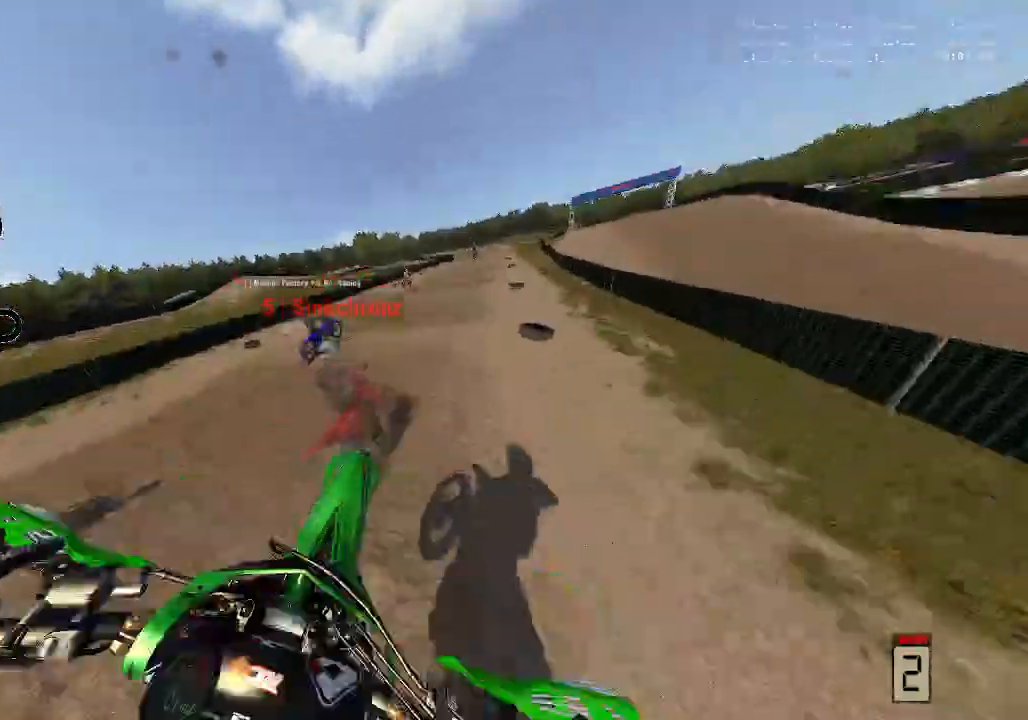
{"buttons": ["R2"], "left_stick": "center", "right_stick": "up", "events": [[50, "R2", "up"], [50, "left_stick", "right"], [150, "R2", "down"], [200, "left_stick", "center"]]}